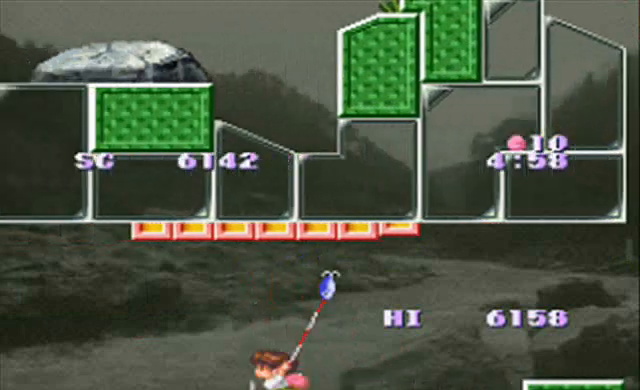
Gameplay with a controller (PlayStation layout); each line is a JSON object with the inputs held at the frame after it. "events" lists button and stick changes between this image and that frame as [ms after this image, input, new state], when the widget could be followed in between. Not read: DPAD_LEFT DPAD_RIGHT DPAD_UP L3 R3 START.
{"buttons": ["CIRCLE"], "events": [[367, "CIRCLE", "down"]]}
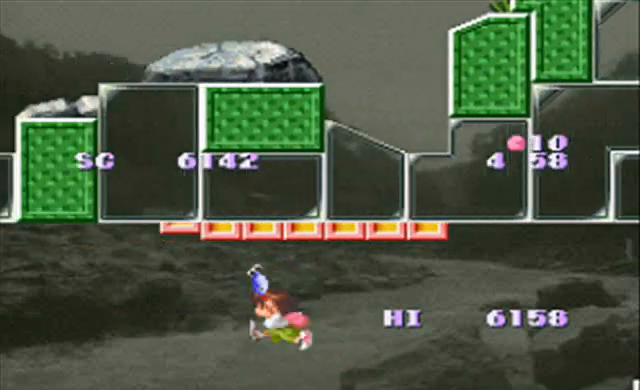
{"buttons": ["CIRCLE"], "events": []}
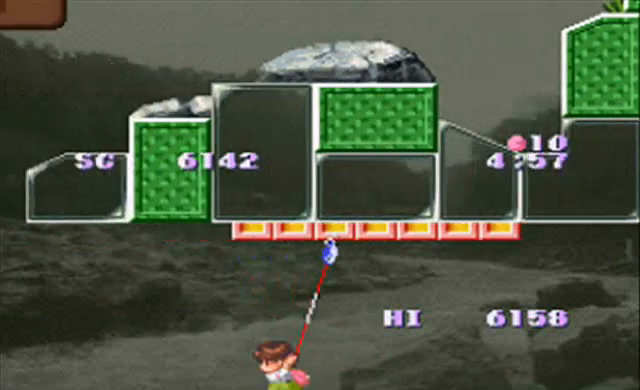
{"buttons": ["CIRCLE", "DPAD_DOWN"], "events": [[267, "DPAD_DOWN", "down"]]}
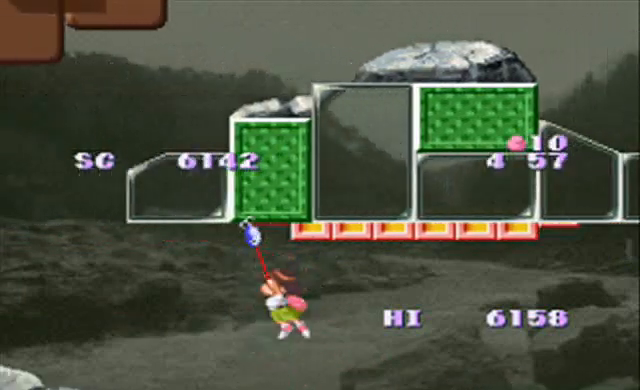
{"buttons": [], "events": [[100, "CIRCLE", "up"], [100, "DPAD_DOWN", "up"]]}
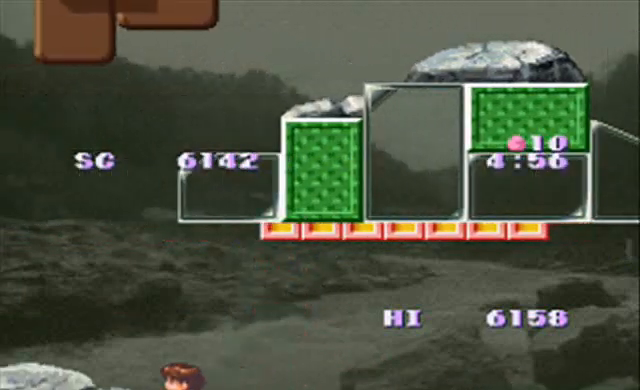
{"buttons": [], "events": []}
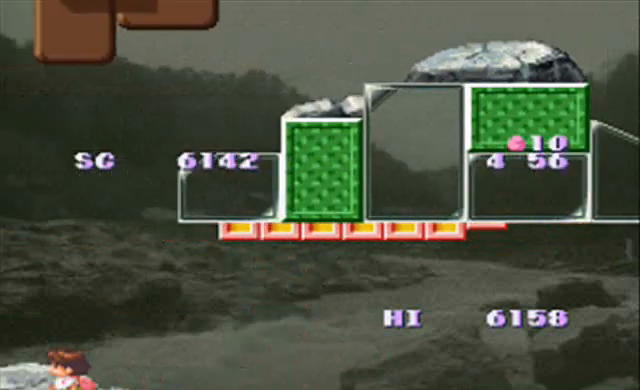
{"buttons": ["CROSS", "CIRCLE"], "events": [[367, "CIRCLE", "down"], [433, "CROSS", "down"]]}
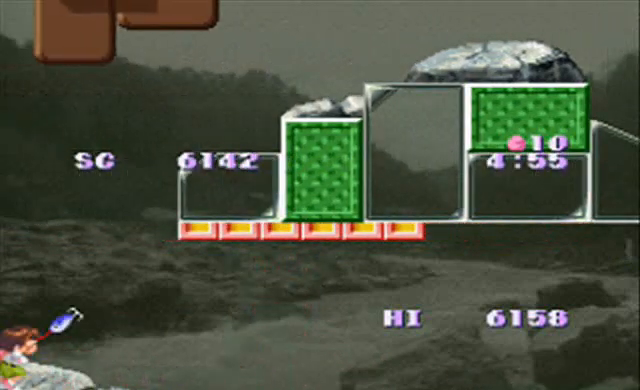
{"buttons": ["CIRCLE", "DPAD_DOWN"], "events": [[100, "DPAD_DOWN", "down"], [200, "CROSS", "up"]]}
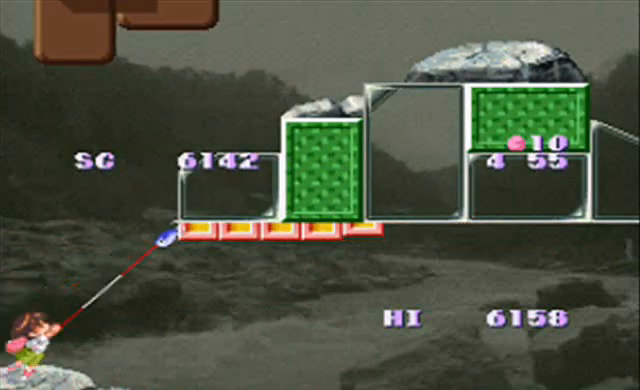
{"buttons": ["CIRCLE"], "events": [[33, "DPAD_DOWN", "up"]]}
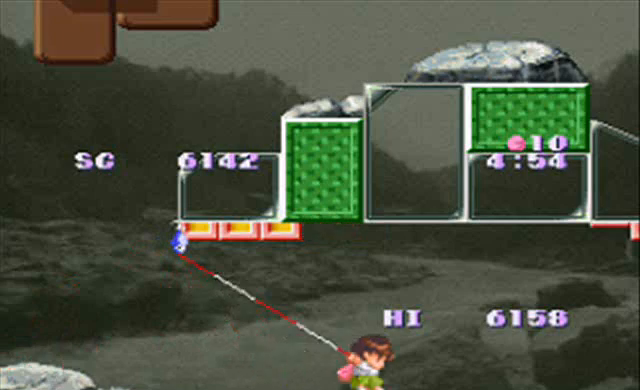
{"buttons": ["CIRCLE", "DPAD_DOWN"], "events": [[33, "DPAD_DOWN", "down"]]}
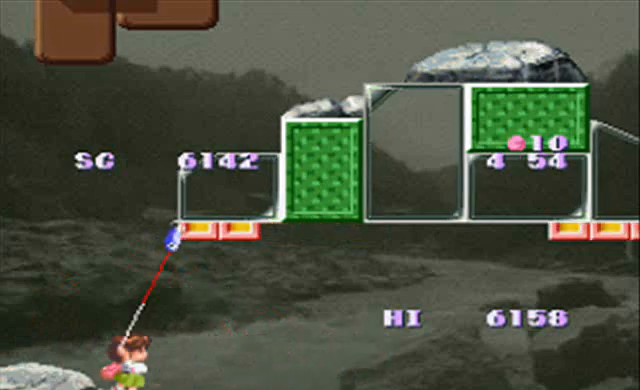
{"buttons": [], "events": [[267, "CIRCLE", "up"], [367, "DPAD_DOWN", "up"]]}
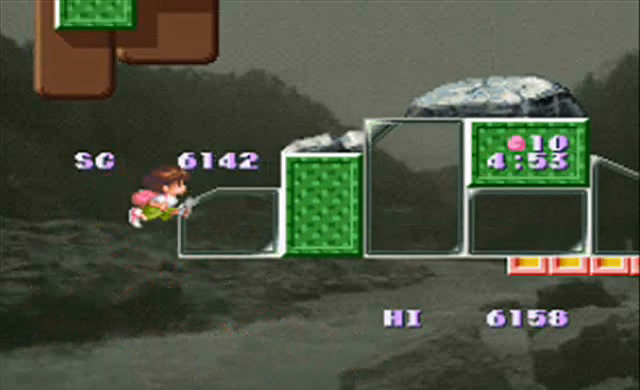
{"buttons": ["CIRCLE"], "events": [[367, "CIRCLE", "down"]]}
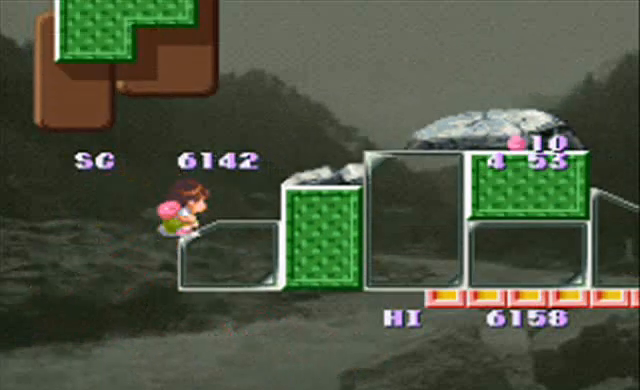
{"buttons": ["CIRCLE", "DPAD_DOWN"], "events": [[100, "CROSS", "down"], [367, "CROSS", "up"], [433, "DPAD_DOWN", "down"]]}
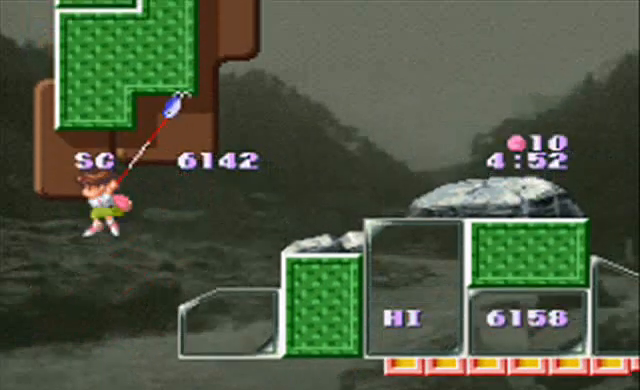
{"buttons": [], "events": [[433, "CIRCLE", "up"], [433, "DPAD_DOWN", "up"]]}
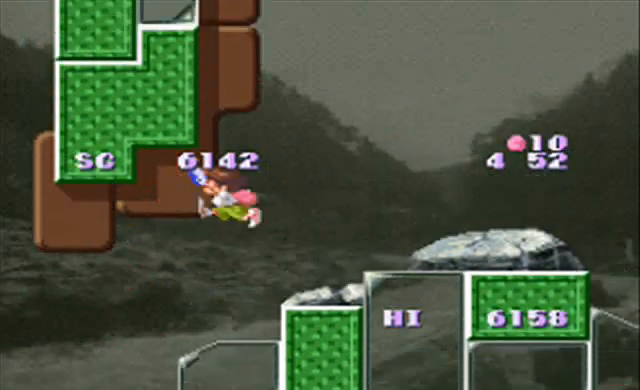
{"buttons": ["CROSS"], "events": [[433, "CROSS", "down"]]}
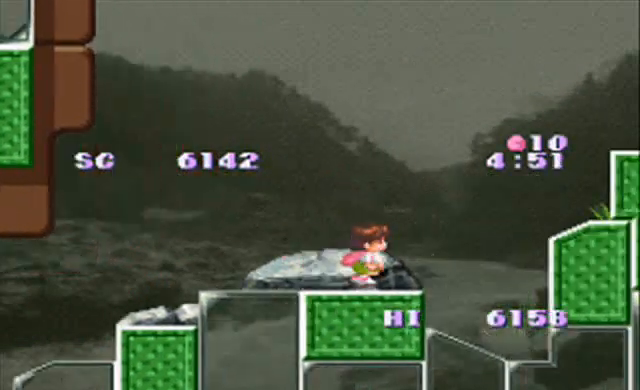
{"buttons": [], "events": [[267, "CROSS", "up"]]}
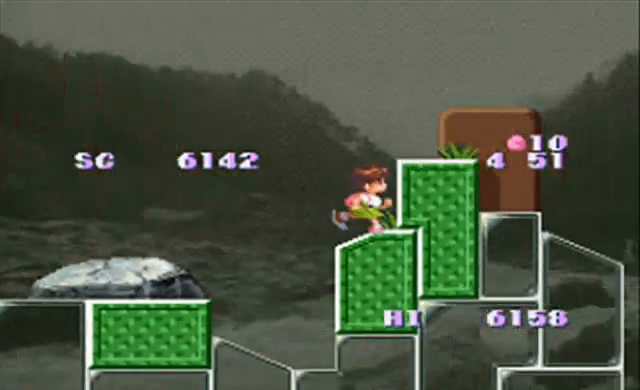
{"buttons": [], "events": [[33, "CROSS", "down"], [100, "CROSS", "up"]]}
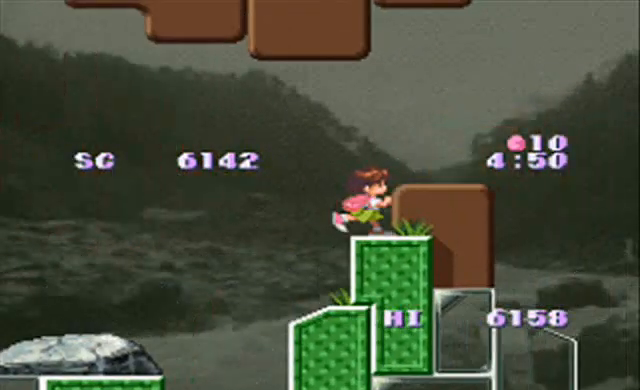
{"buttons": ["CIRCLE"], "events": [[100, "CROSS", "down"], [267, "CIRCLE", "down"], [267, "CROSS", "up"]]}
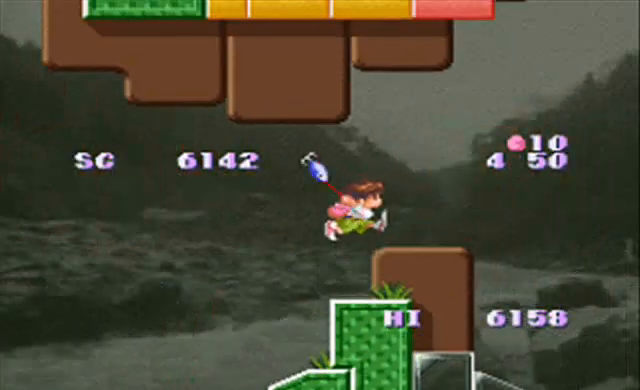
{"buttons": ["CIRCLE", "DPAD_DOWN"], "events": [[100, "CROSS", "down"], [200, "DPAD_DOWN", "down"], [367, "CROSS", "up"]]}
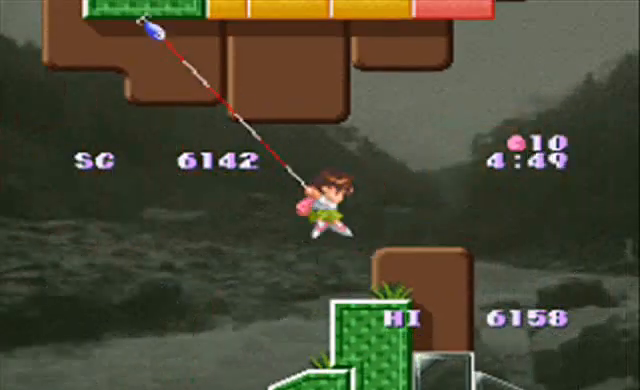
{"buttons": ["CIRCLE", "DPAD_DOWN"], "events": []}
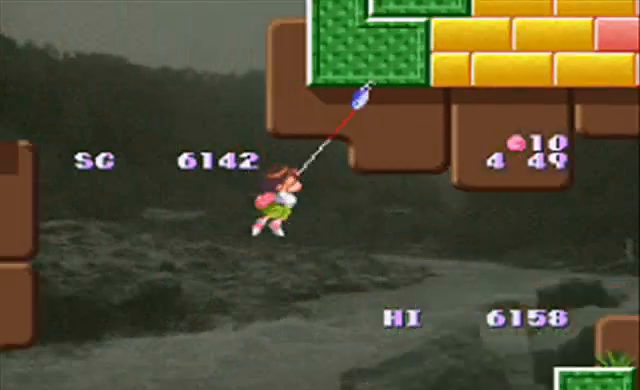
{"buttons": ["CIRCLE", "DPAD_DOWN"], "events": [[33, "CIRCLE", "up"], [33, "DPAD_DOWN", "up"], [100, "CIRCLE", "down"], [367, "DPAD_DOWN", "down"]]}
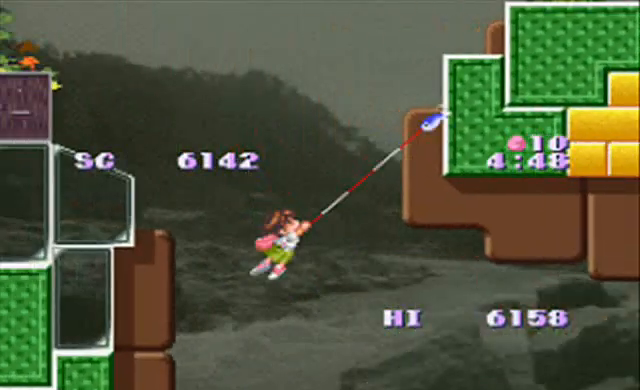
{"buttons": ["CIRCLE"], "events": [[367, "DPAD_DOWN", "up"]]}
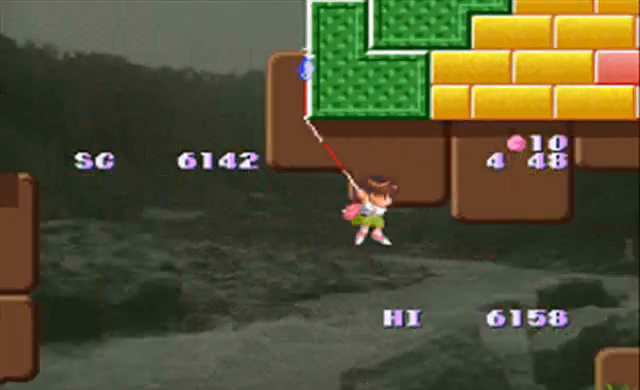
{"buttons": ["CIRCLE", "DPAD_DOWN"], "events": [[367, "DPAD_DOWN", "down"]]}
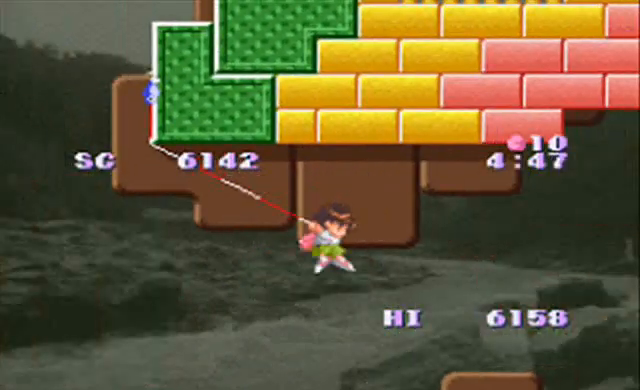
{"buttons": [], "events": [[367, "DPAD_DOWN", "up"], [433, "CIRCLE", "up"]]}
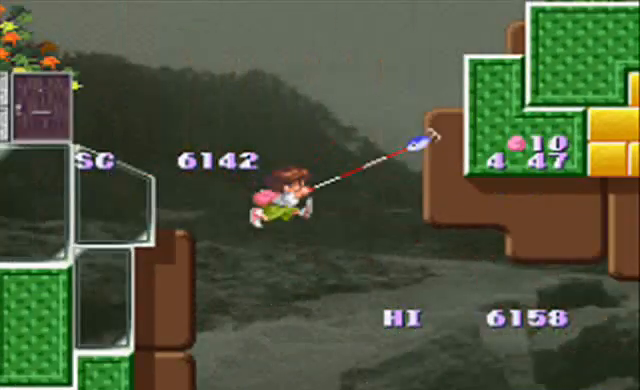
{"buttons": [], "events": []}
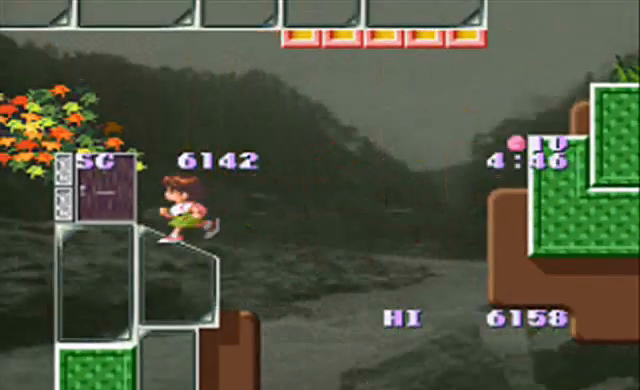
{"buttons": [], "events": []}
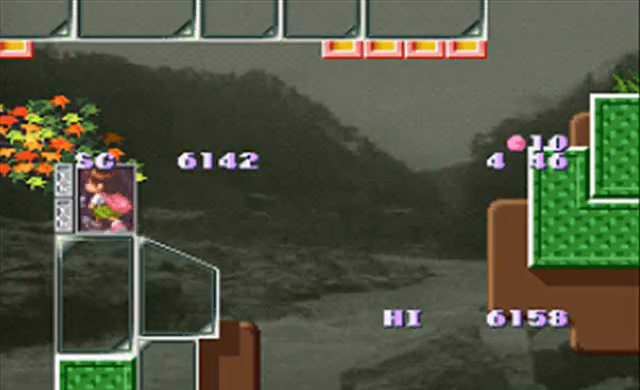
{"buttons": [], "events": []}
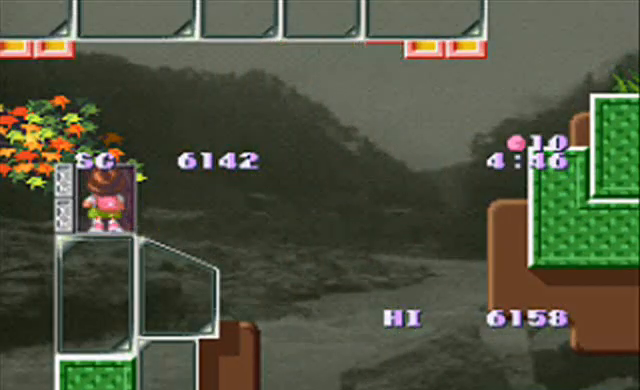
{"buttons": [], "events": []}
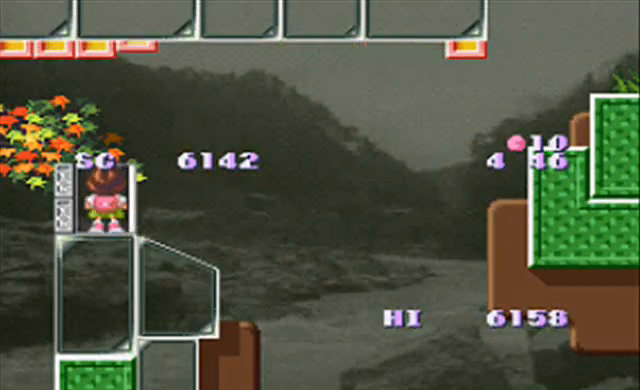
{"buttons": [], "events": []}